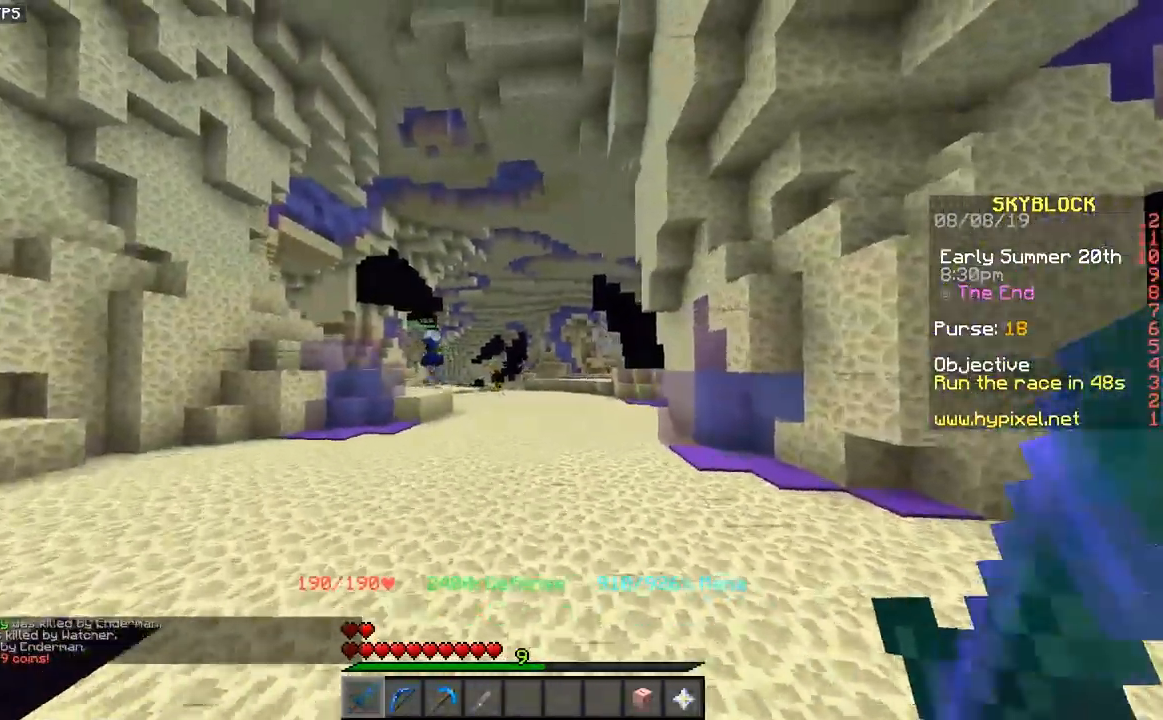
Gameplay with keyboard and mouse; each line is a JSON object with the keys and mouse buttons held at the frame after it. "events" lists presses ("down") and releases ("up") of "a", "d", "s", "space", "w", "mouse_left" and "mouse_right" between this image and that frame as [ms after this image, input, new state], when the widget could be followed in between. "mouse_left", "mouse_right" = the "left", "right" buttons of the "mouse" list. No other keys are recorded. Fast repeated clicks can show as one long hold. Mouse movement is not recorded.
{"keys": ["space", "w"], "mouse": [], "events": [[50, "a", "up"]]}
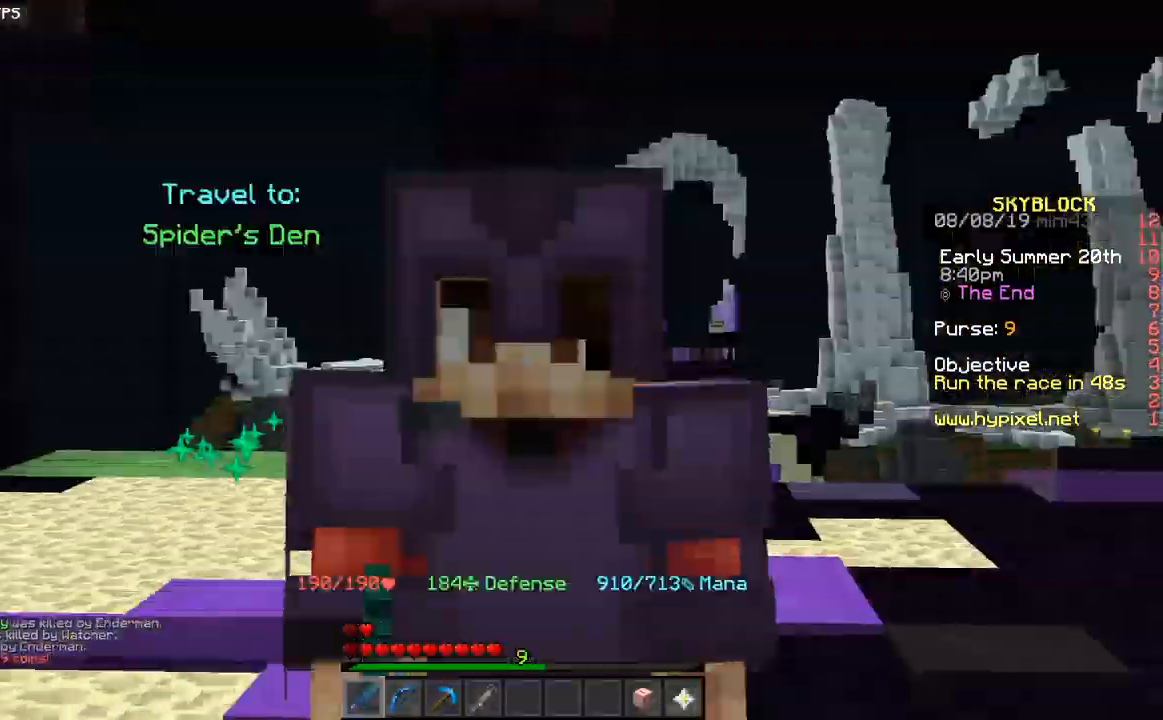
{"keys": ["space", "w"], "mouse": [], "events": [[367, "mouse_left", "down"], [450, "mouse_left", "up"]]}
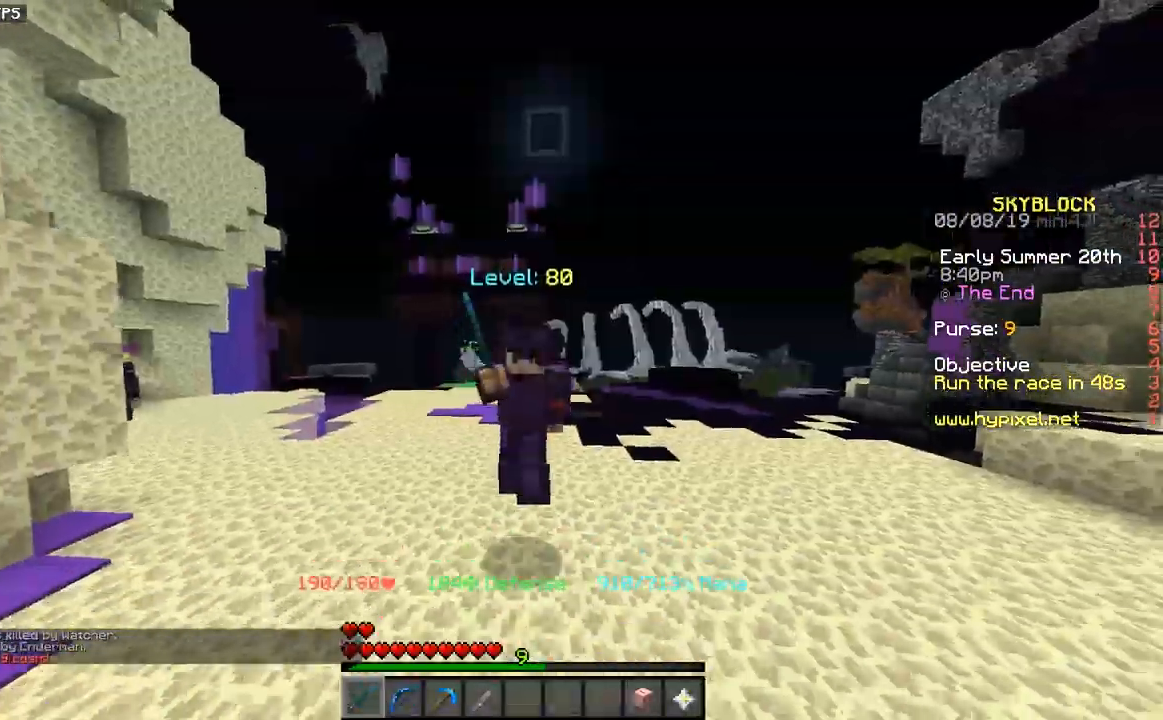
{"keys": ["space", "w"], "mouse": [], "events": []}
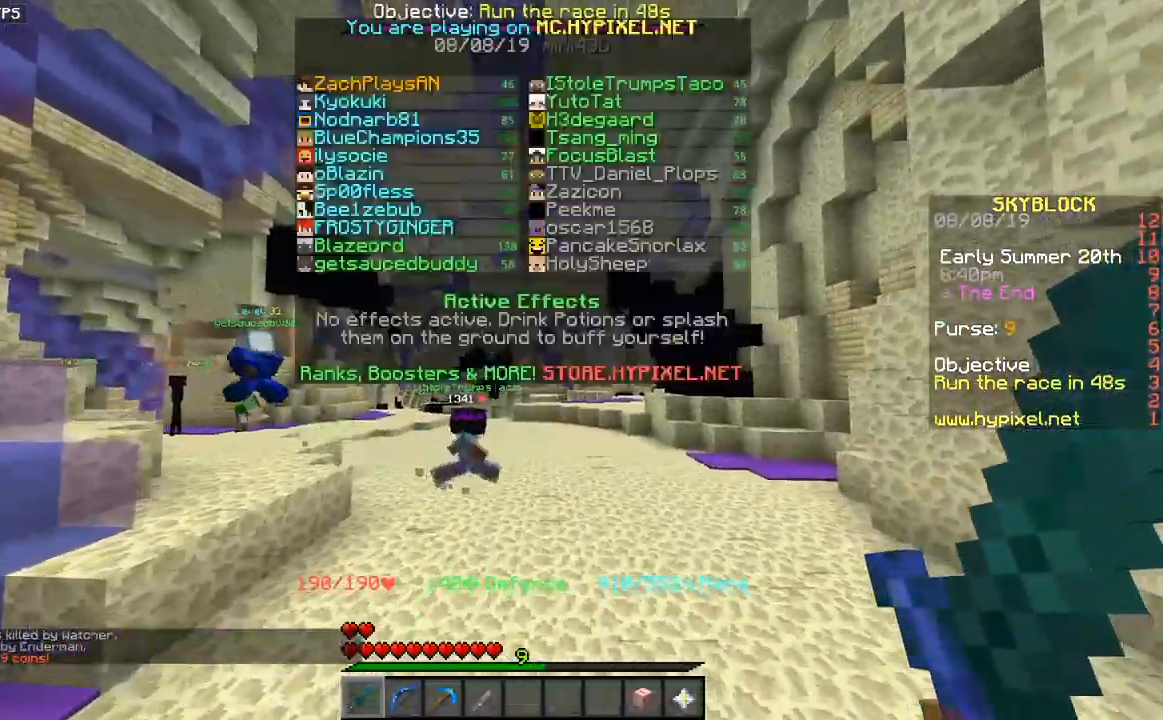
{"keys": ["space", "w"], "mouse": [], "events": []}
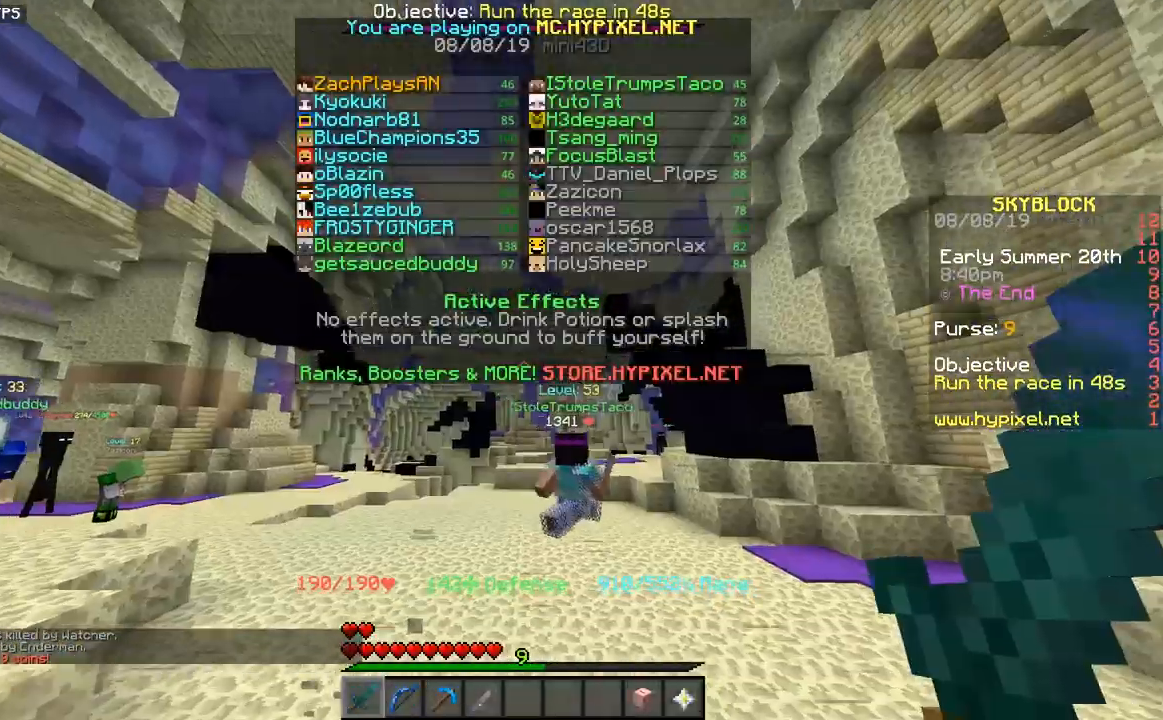
{"keys": ["space", "w"], "mouse": [], "events": [[333, "mouse_left", "down"], [417, "mouse_left", "up"]]}
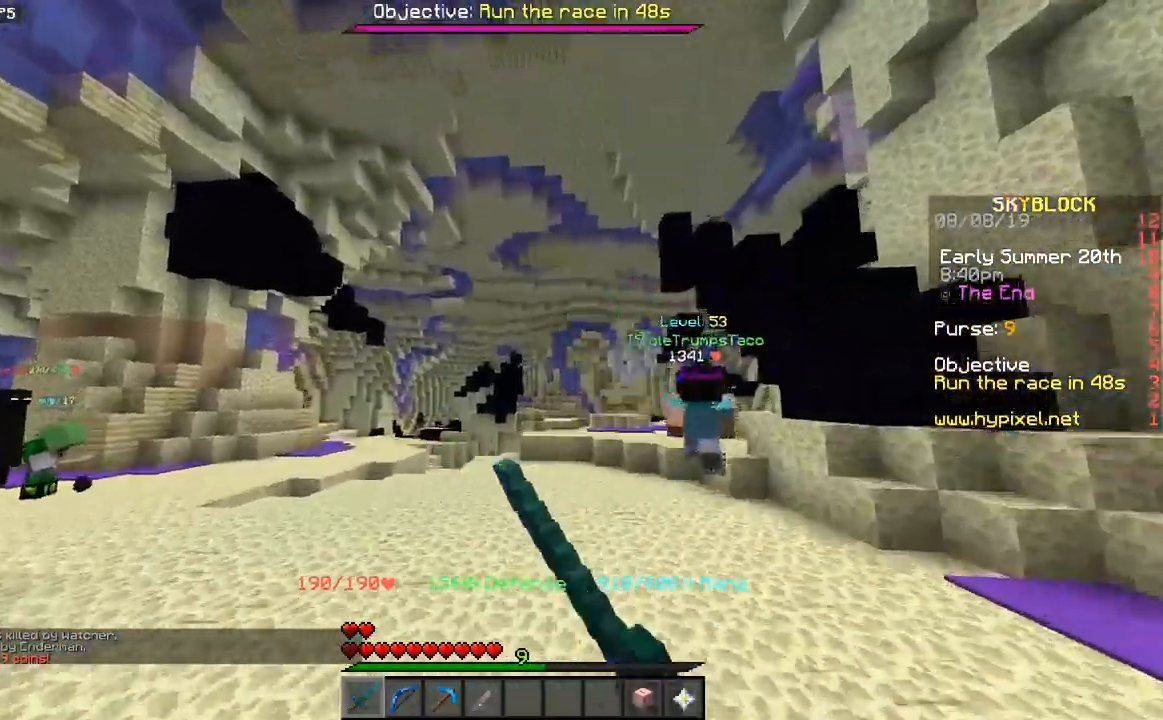
{"keys": ["space", "w"], "mouse": [], "events": [[17, "mouse_left", "down"], [117, "mouse_left", "up"]]}
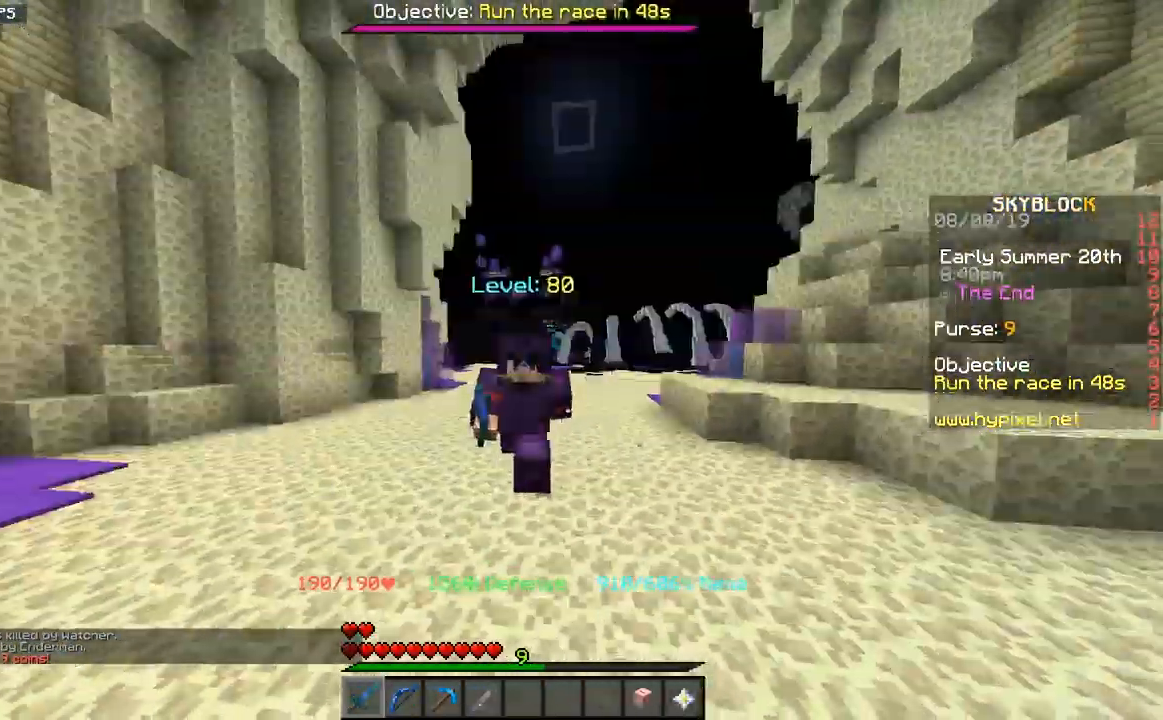
{"keys": ["space", "w"], "mouse": [], "events": []}
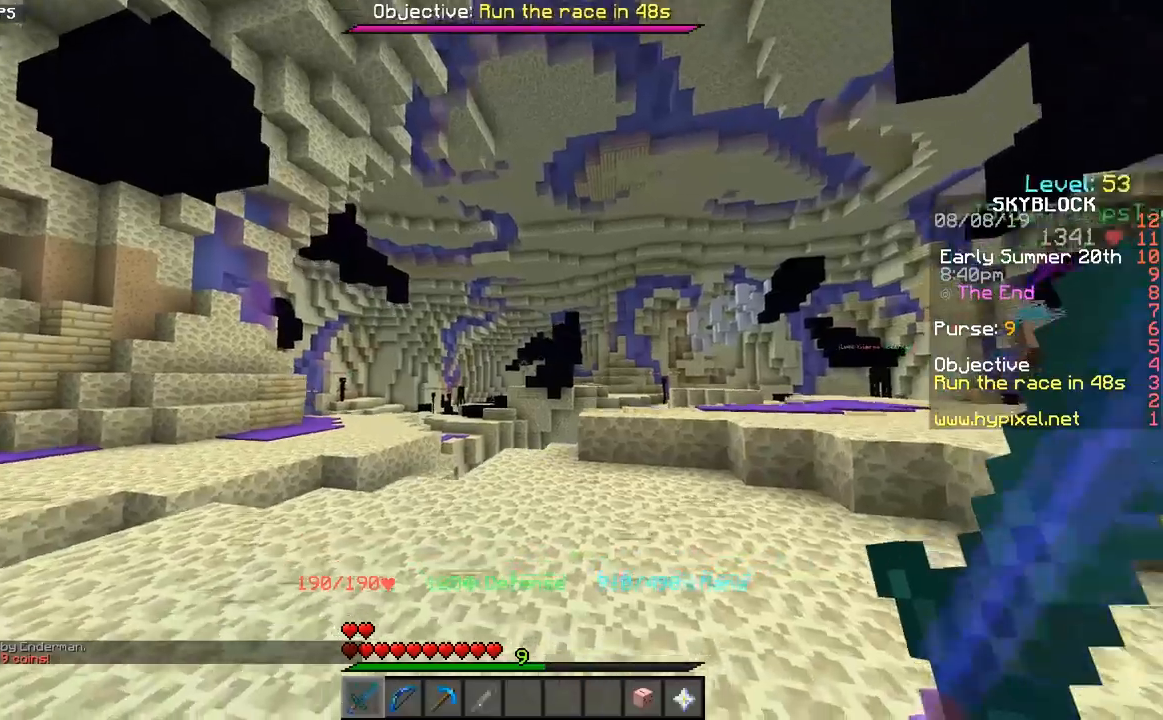
{"keys": ["space", "w"], "mouse": [], "events": []}
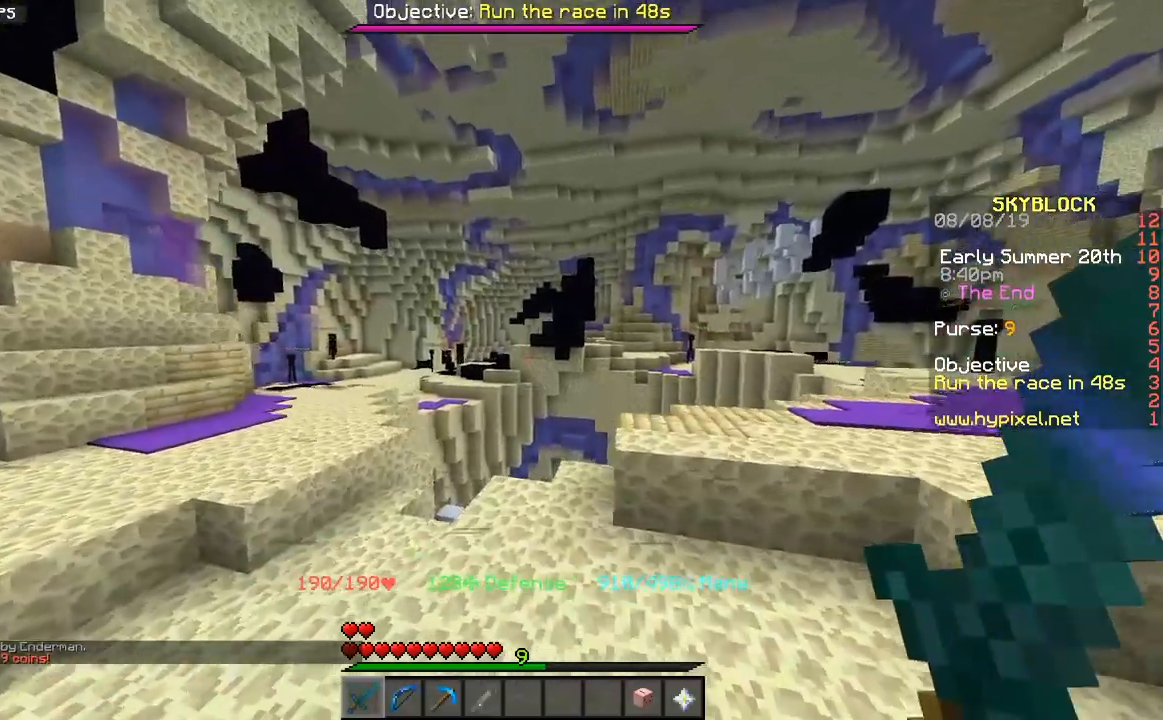
{"keys": ["a", "w"], "mouse": [], "events": [[83, "space", "up"], [483, "a", "down"]]}
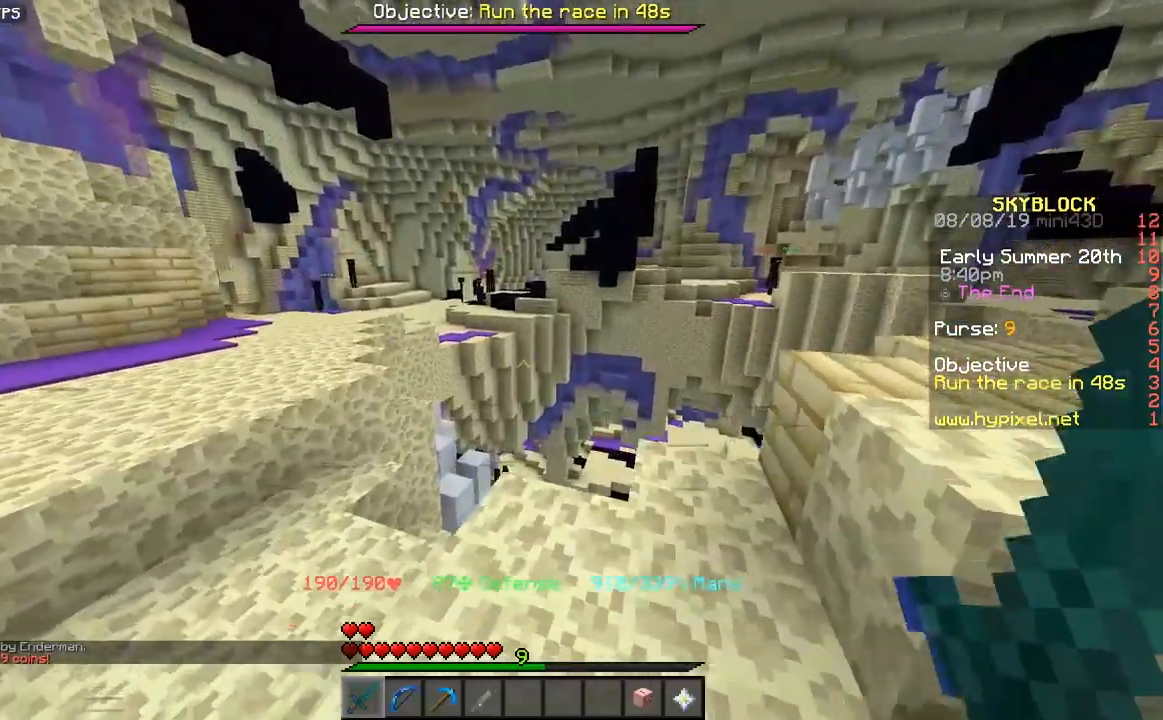
{"keys": ["w"], "mouse": [], "events": [[450, "a", "up"]]}
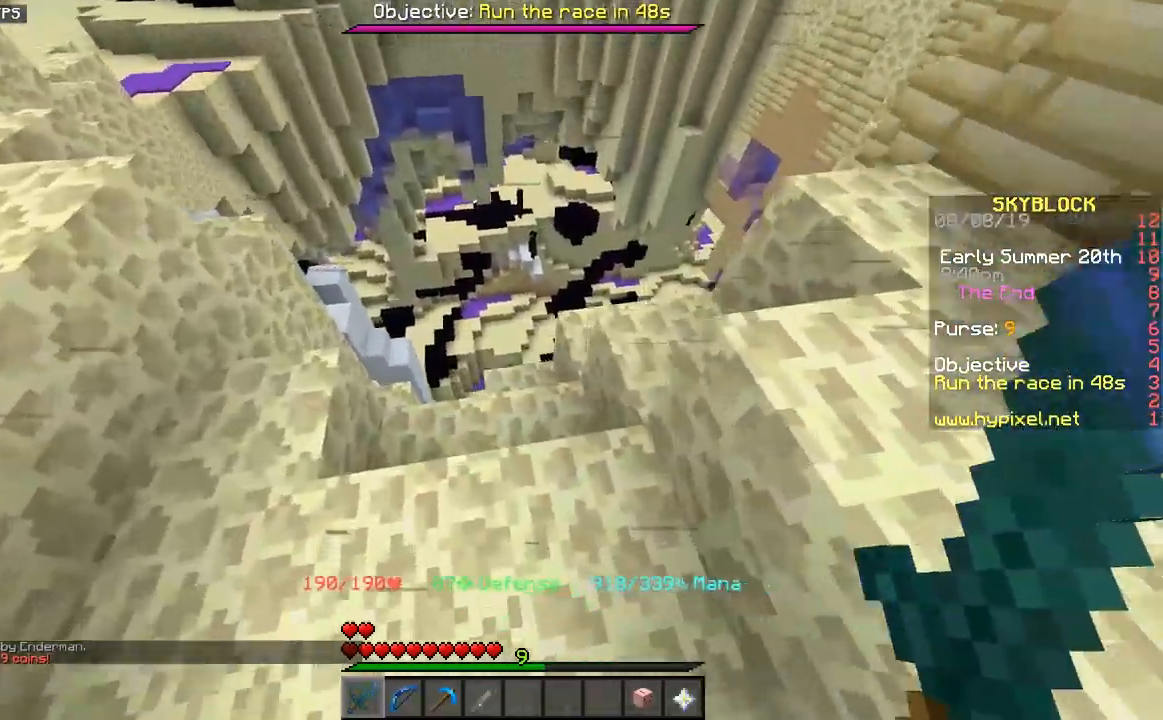
{"keys": ["w"], "mouse": [], "events": []}
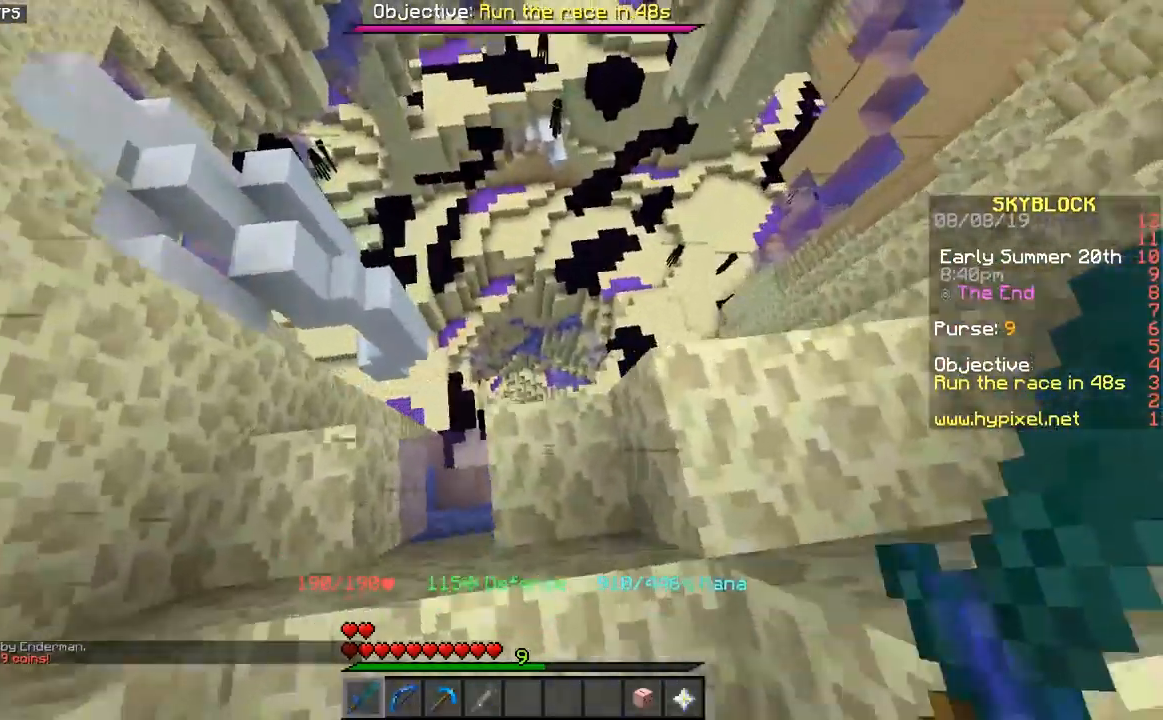
{"keys": ["s"], "mouse": [], "events": [[83, "w", "up"], [333, "s", "down"]]}
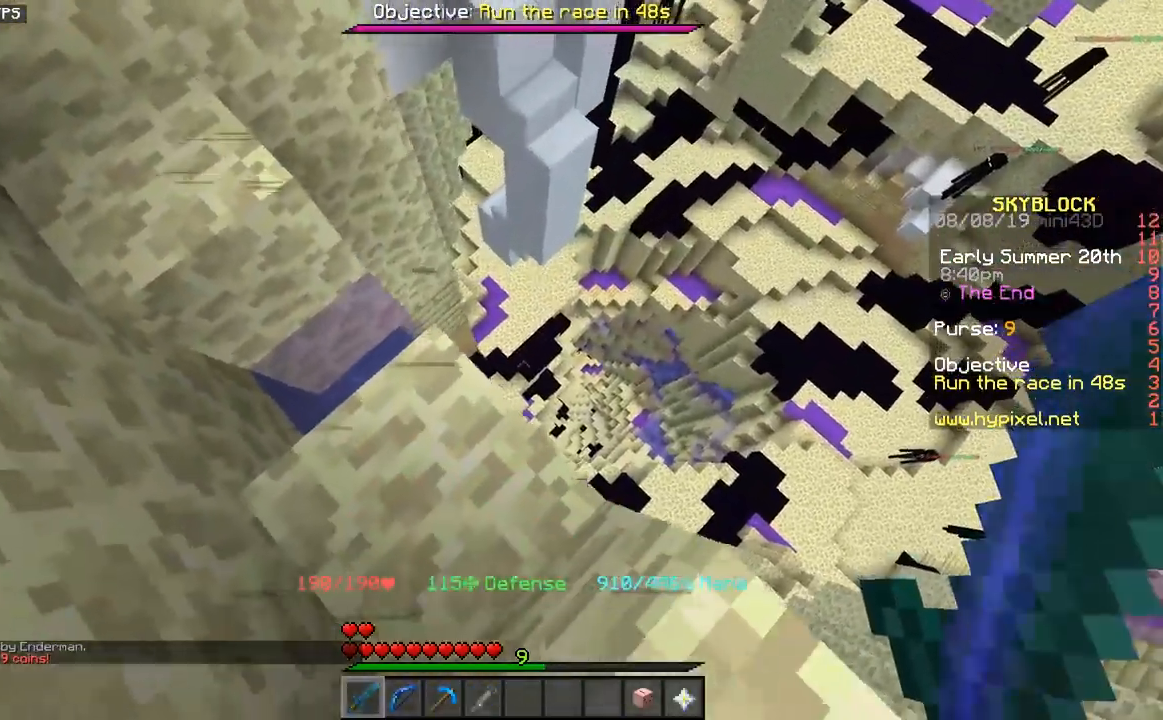
{"keys": ["w"], "mouse": [], "events": [[67, "s", "up"], [133, "a", "down"], [333, "a", "up"], [467, "w", "down"]]}
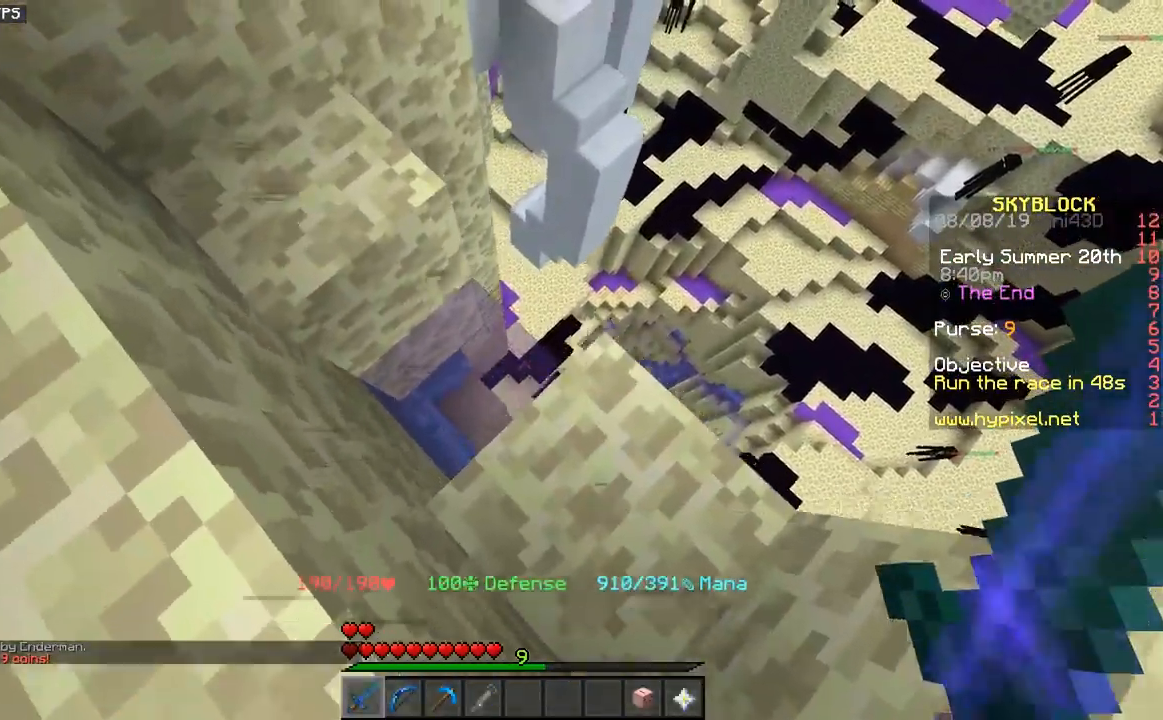
{"keys": [], "mouse": [], "events": [[150, "w", "up"]]}
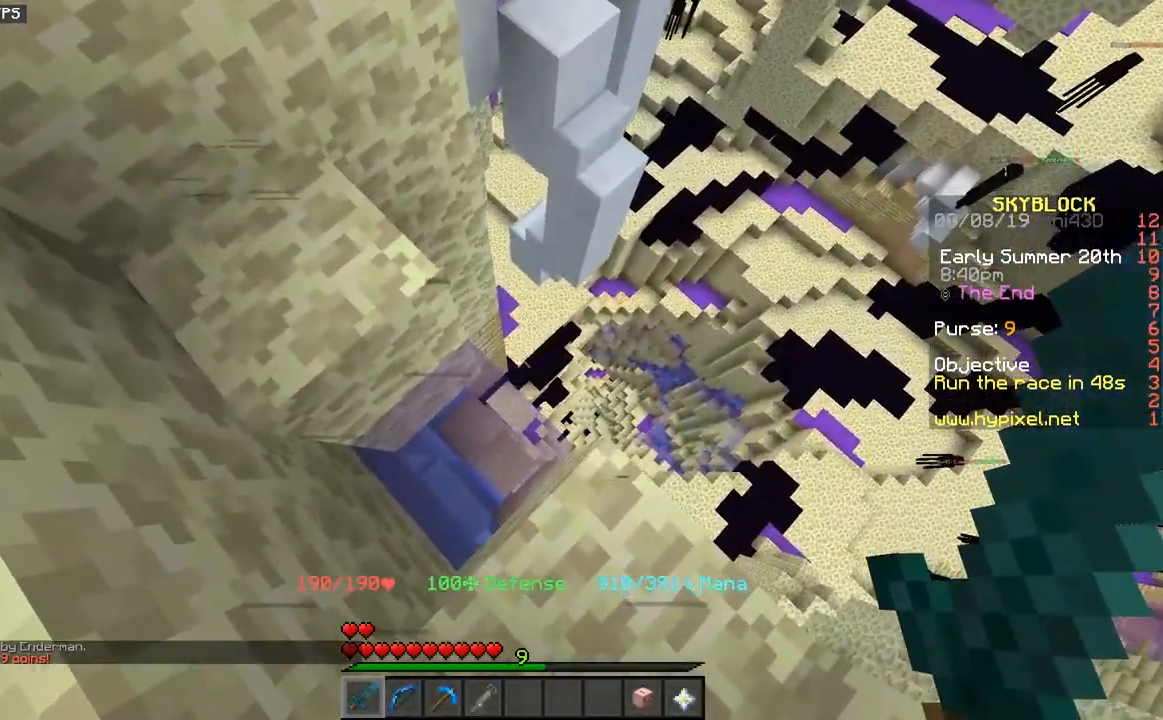
{"keys": [], "mouse": [], "events": [[33, "a", "down"], [217, "a", "up"]]}
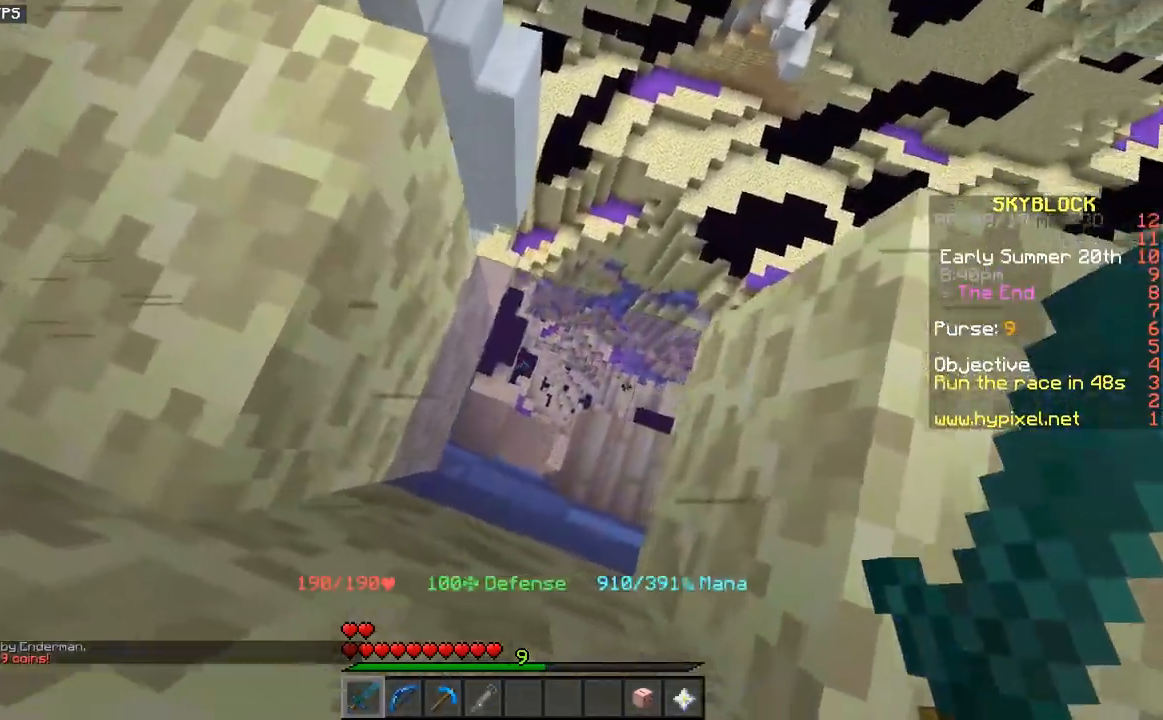
{"keys": [], "mouse": [], "events": [[83, "w", "down"], [250, "w", "up"]]}
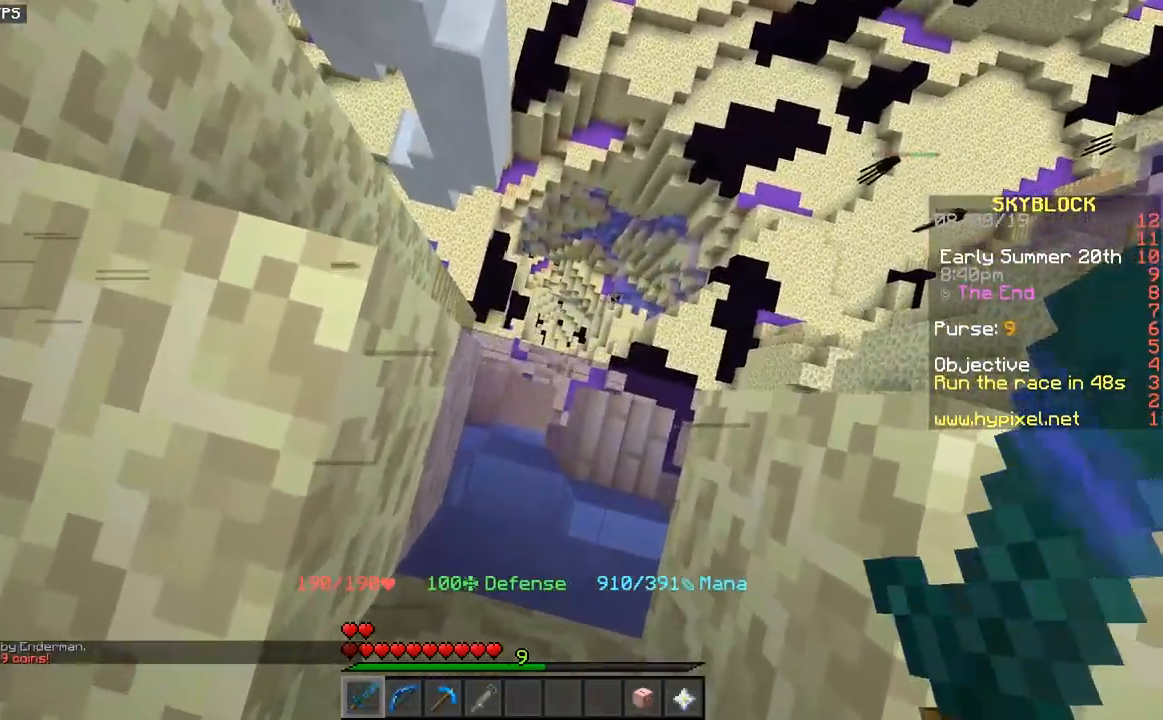
{"keys": [], "mouse": [], "events": [[333, "w", "down"], [433, "w", "up"]]}
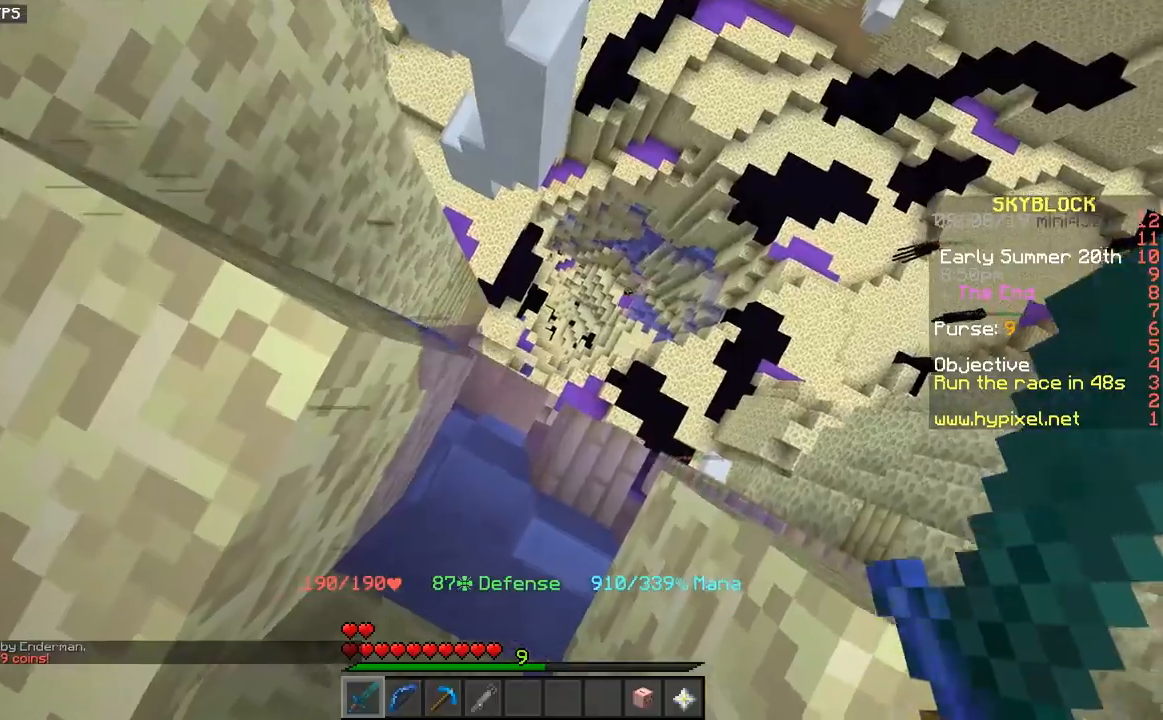
{"keys": ["w"], "mouse": [], "events": [[383, "w", "down"]]}
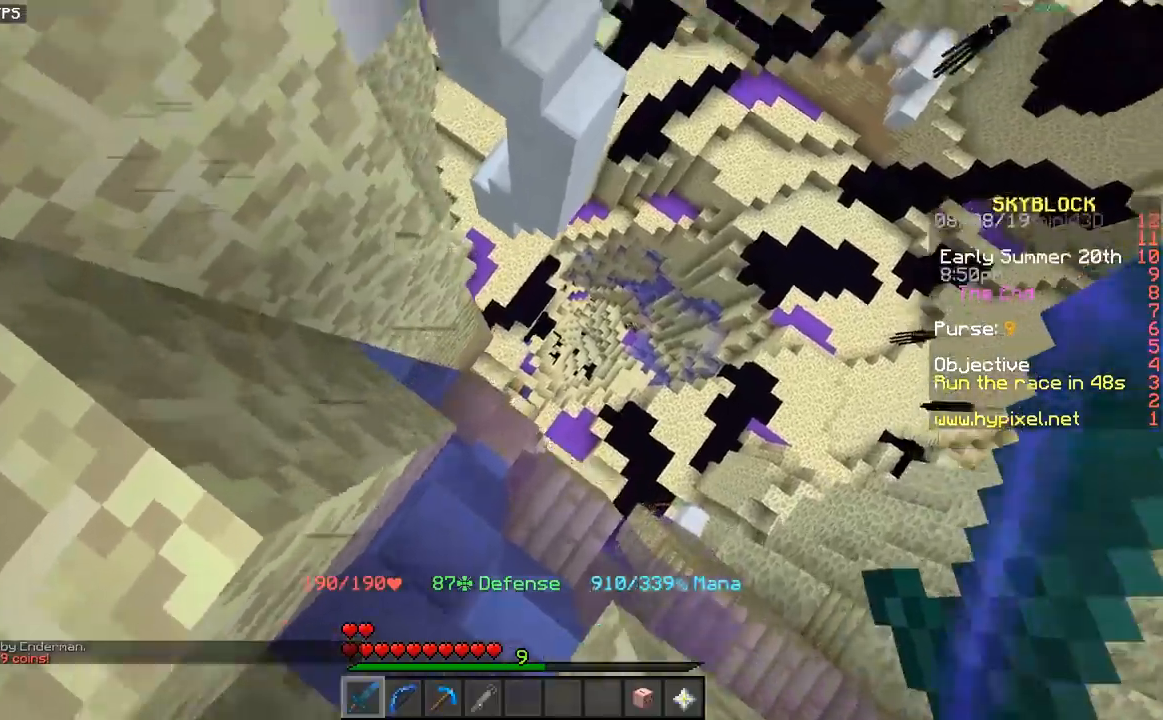
{"keys": [], "mouse": [], "events": [[150, "w", "up"]]}
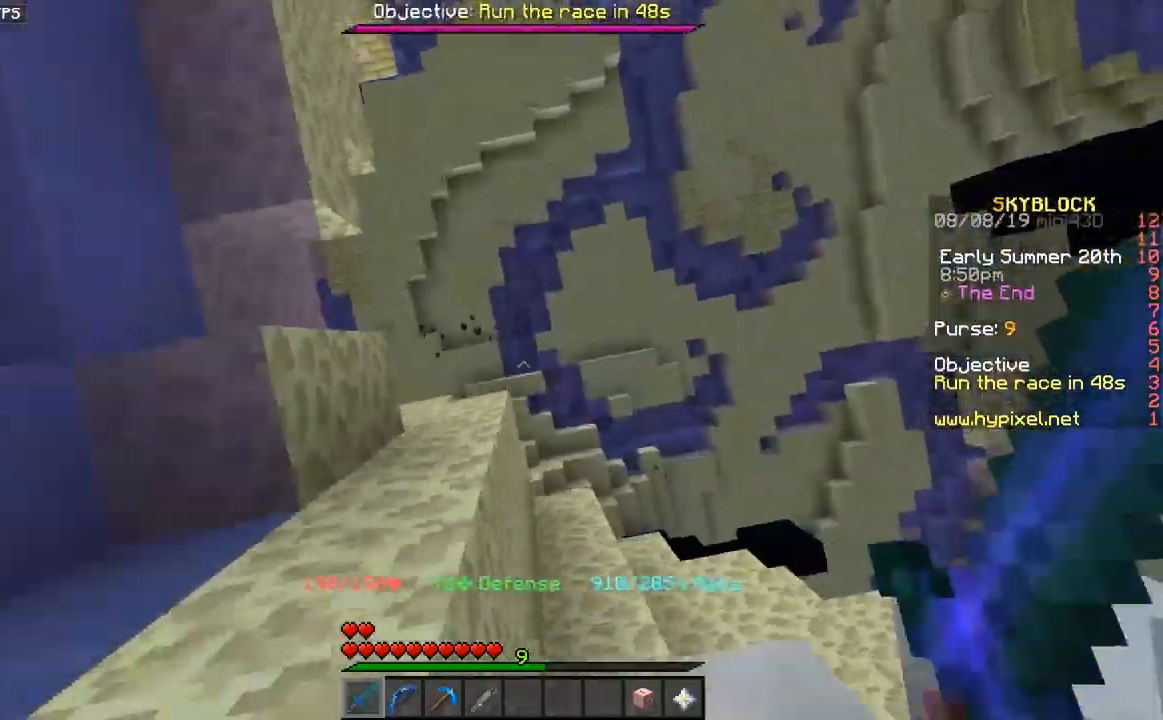
{"keys": [], "mouse": [], "events": []}
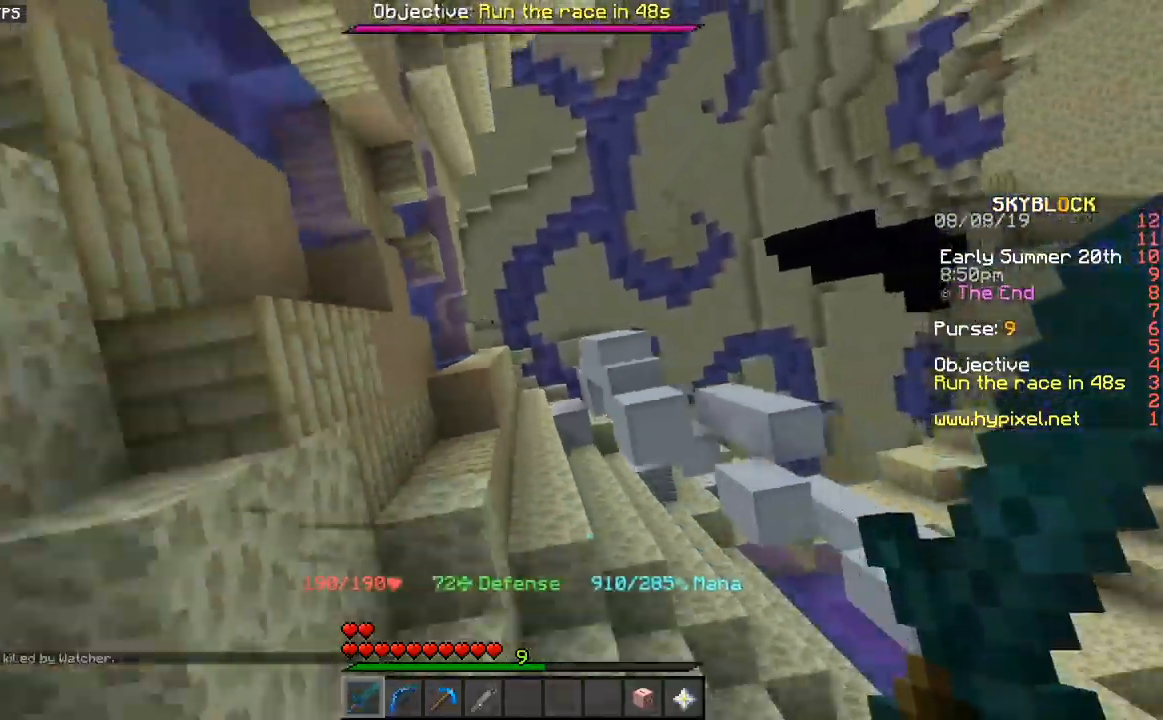
{"keys": [], "mouse": [], "events": [[183, "mouse_right", "down"], [267, "mouse_right", "up"]]}
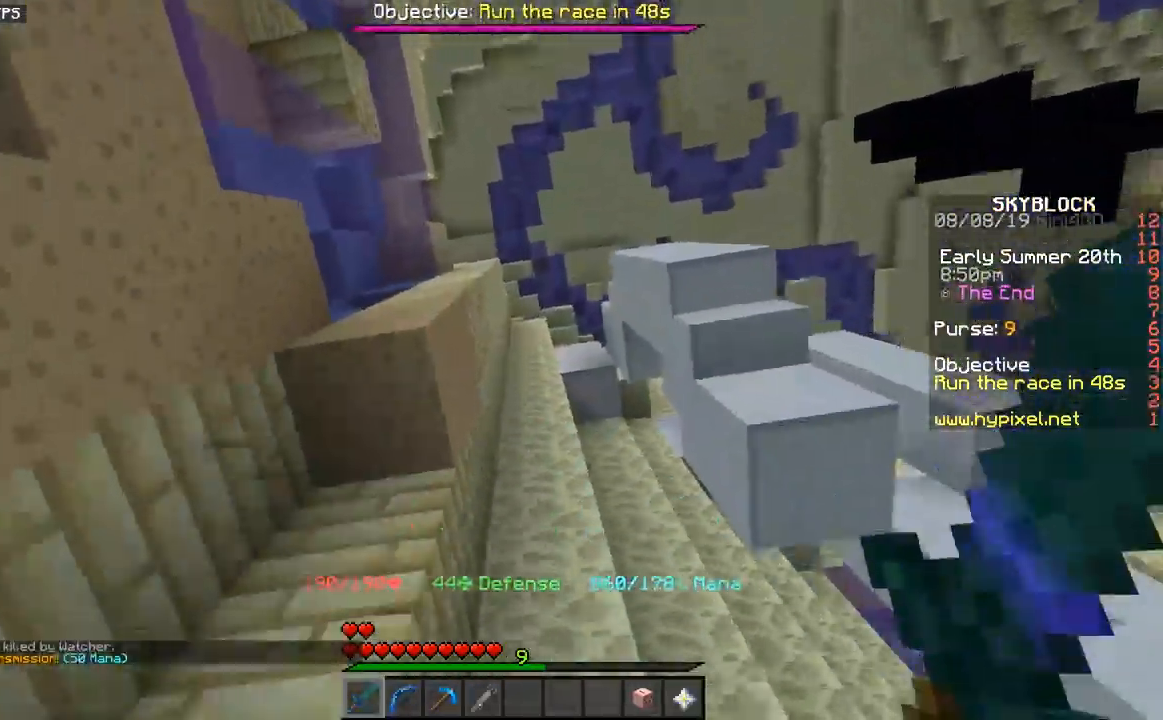
{"keys": [], "mouse": [], "events": []}
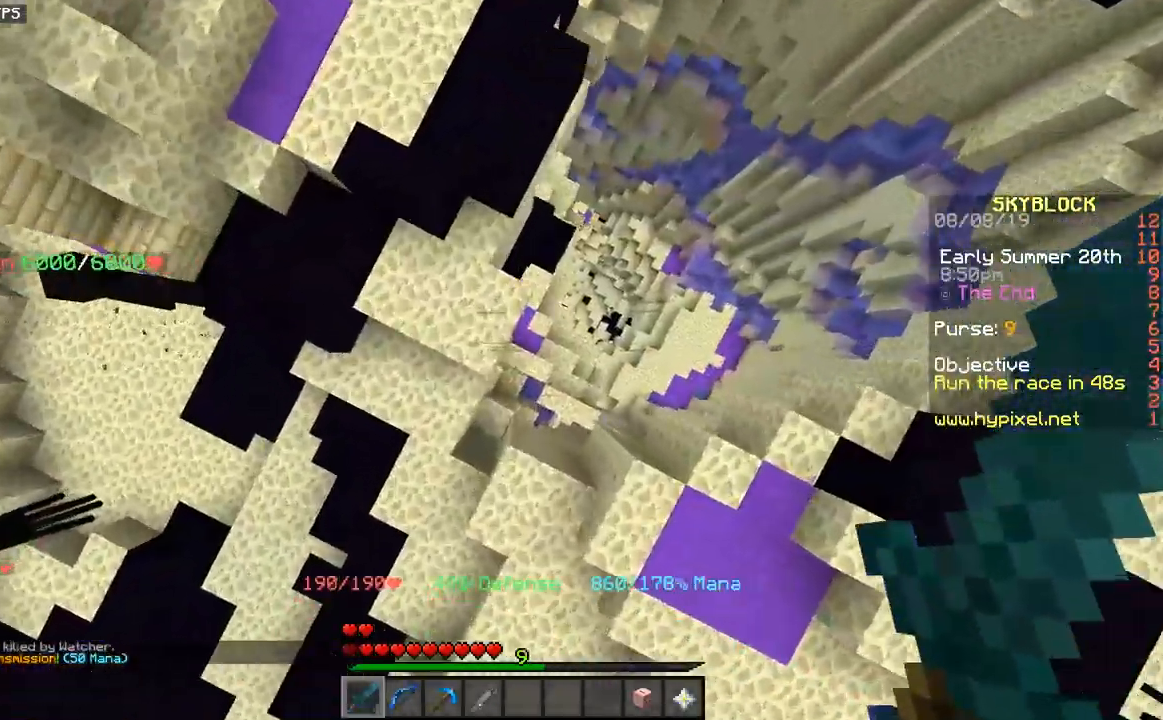
{"keys": [], "mouse": [], "events": []}
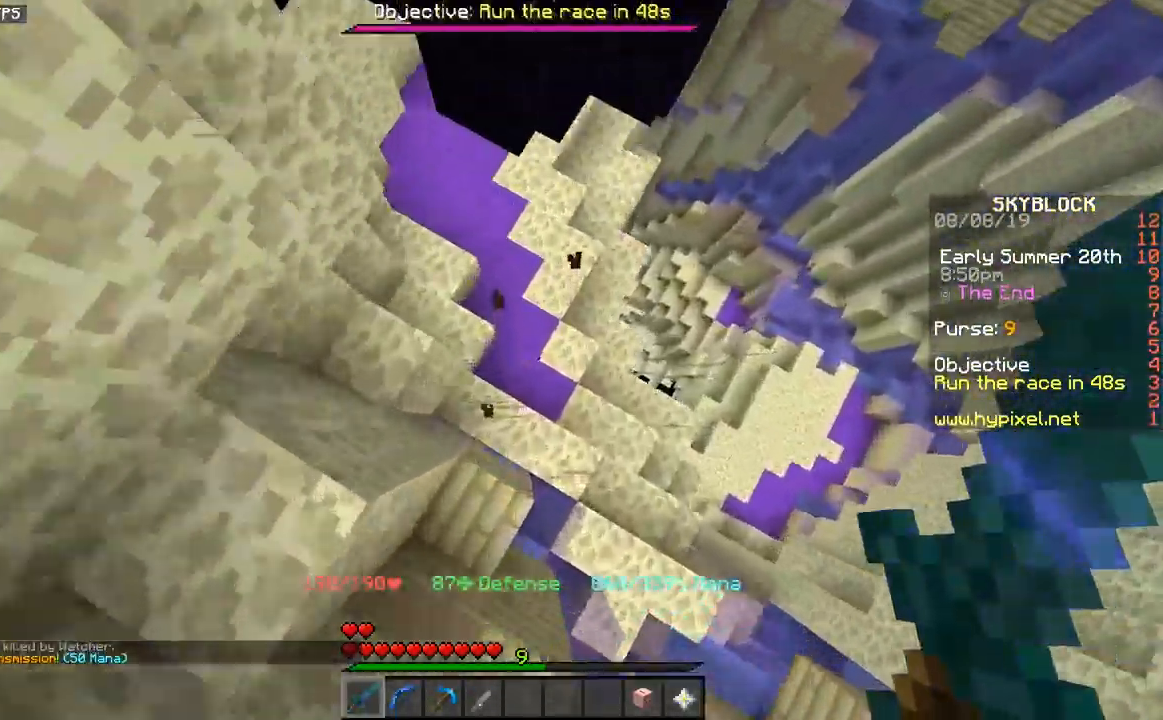
{"keys": [], "mouse": [], "events": []}
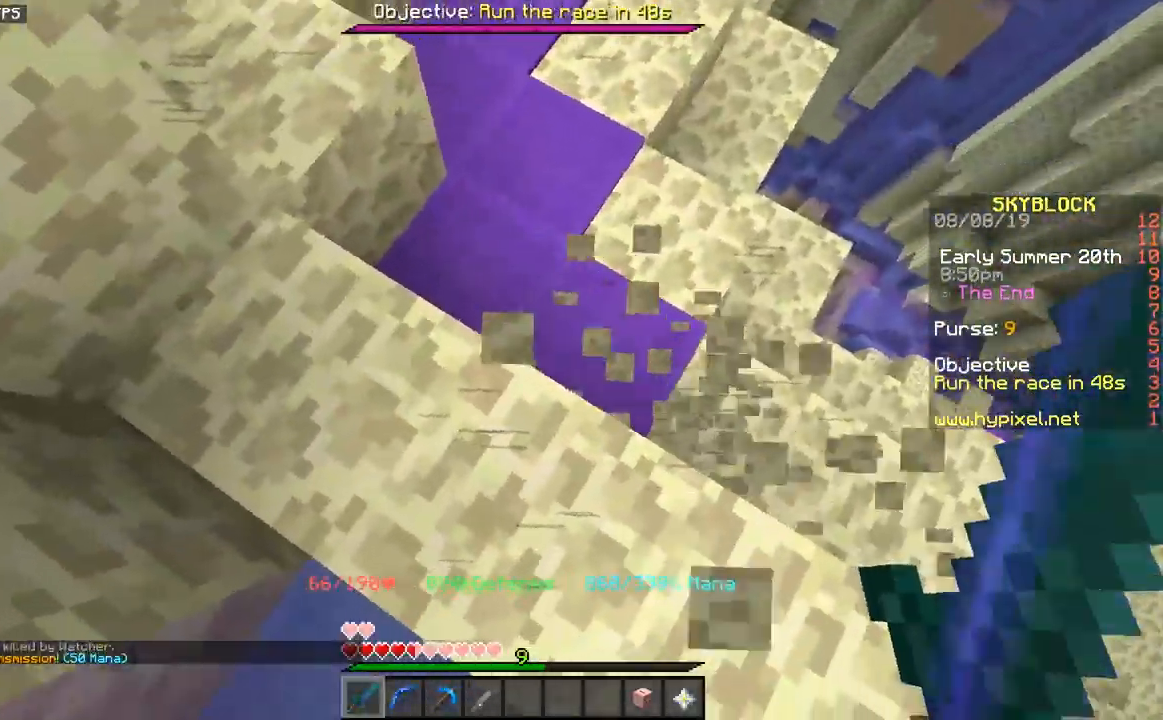
{"keys": ["w"], "mouse": [], "events": [[383, "w", "down"]]}
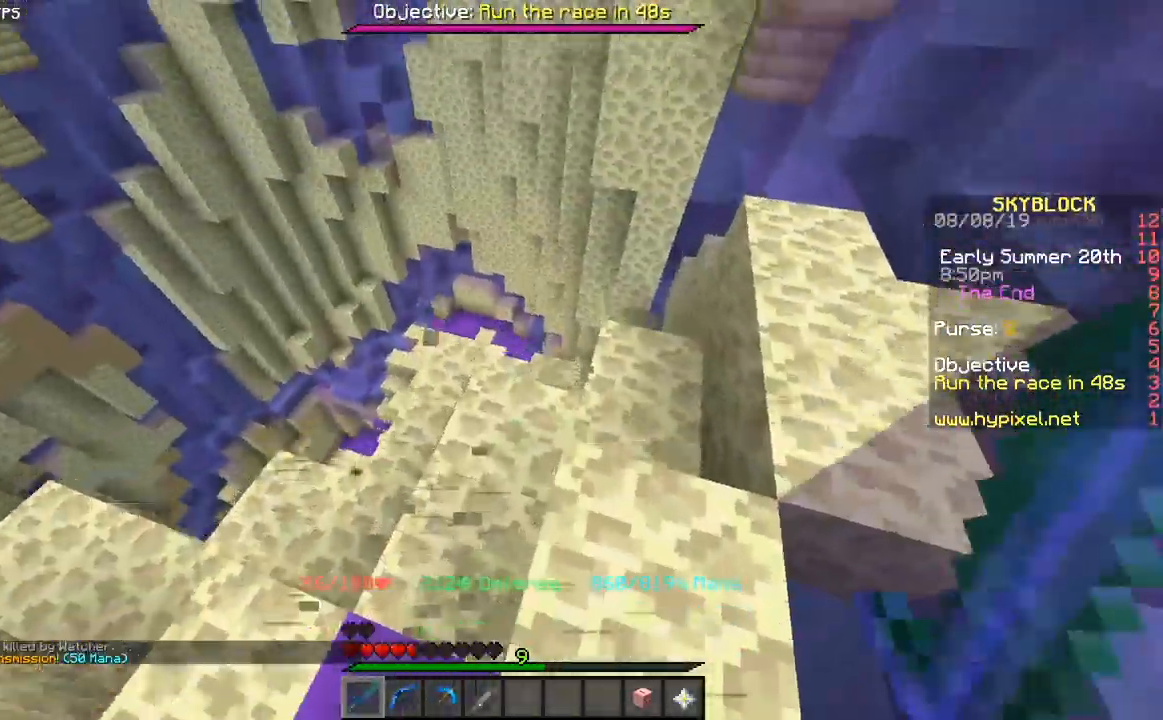
{"keys": [], "mouse": [], "events": [[467, "w", "up"]]}
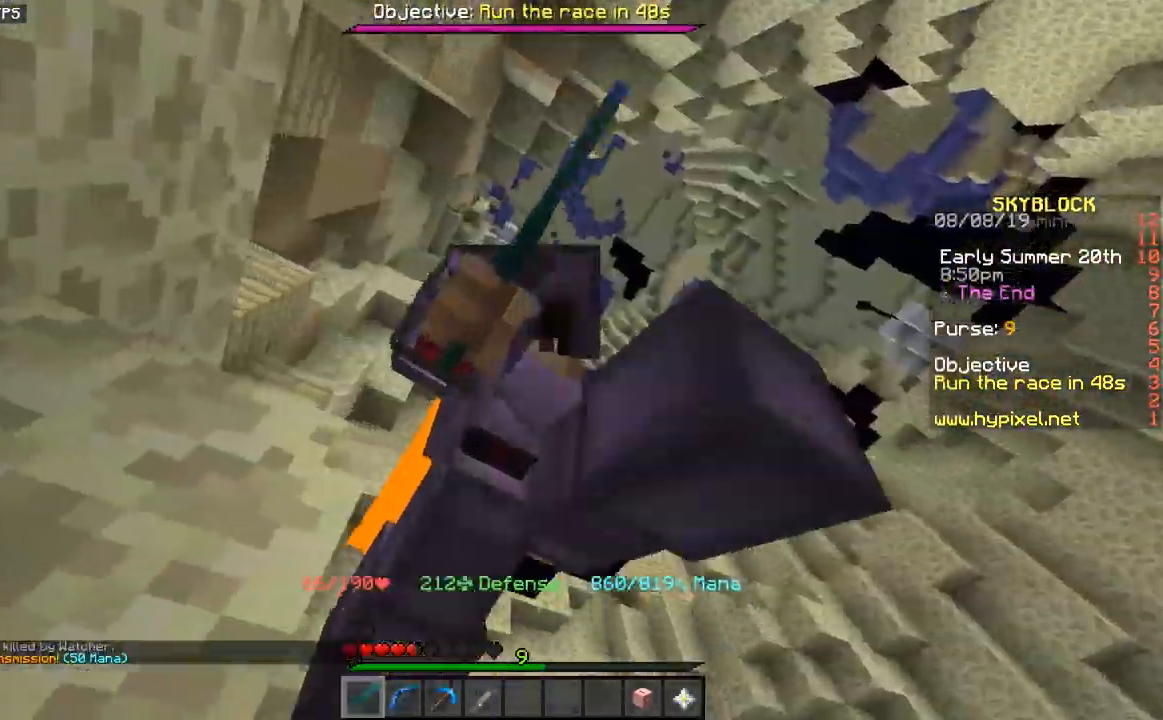
{"keys": ["d", "w"], "mouse": [], "events": [[233, "w", "down"], [383, "d", "down"]]}